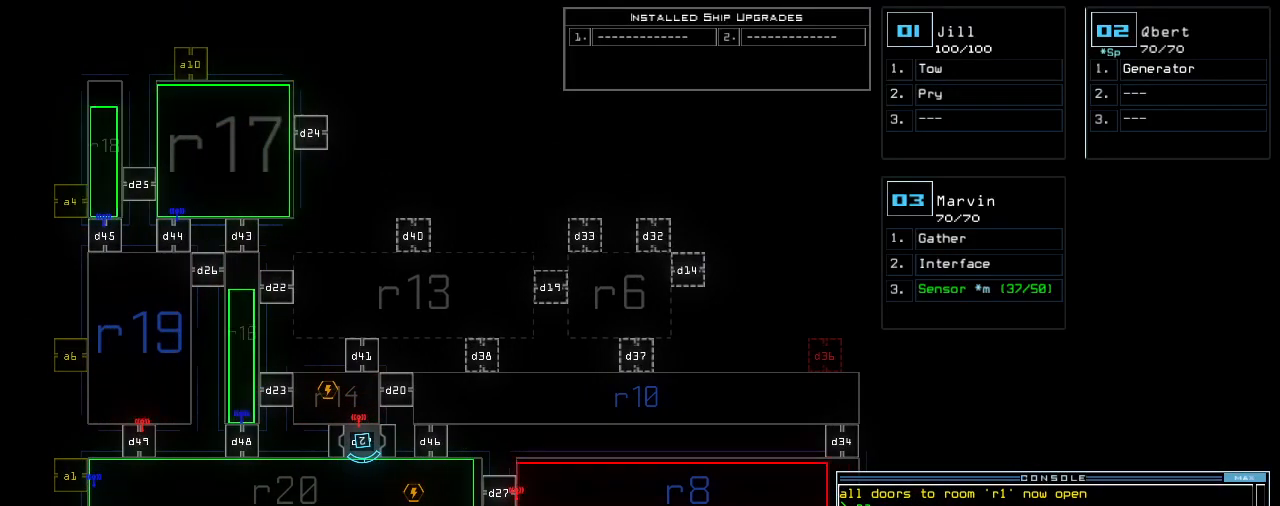
Gameplay with keyboard; each line is a JSON object with the keys held at the frame after it. "events" lists presses ("down") and releases ("up") of ".", "0", "1", "2", "3", "4", "5", "6", "7", "8", "9", "a", "b", "backspace", "c", "caps_lock", "comma", "ctrl_l", "ctrl_r", "d", "down", "e", "equals", "escape", "f", "f8", "g", "h", "i", "j", "k", "l", "left", "m", "minus", "n", "o", "p", "q", "quote", "r", "return", "right", "s", "semicolon", "shift_l", "shift_r", "space", "t", "tab", "tilde", "u", "up", "v", "w", "x", "y" and "z" between this image and that frame as [ms after this image, input, new state], when the widget could be followed in between. No other keys are recorded. Mouse input is not recorded. Not read: other_keys.
{"keys": [], "events": []}
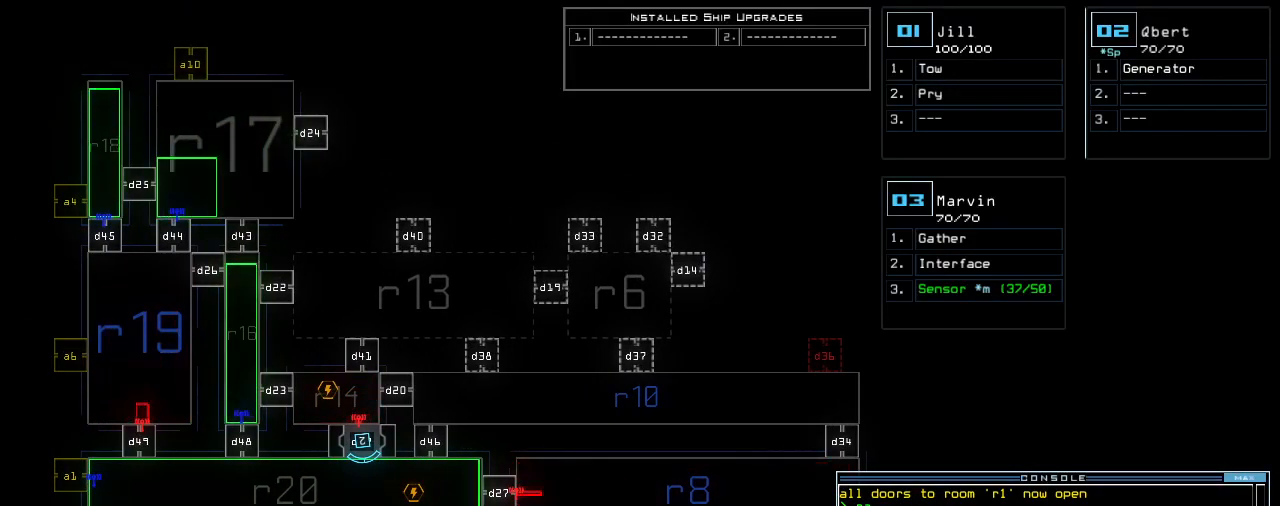
{"keys": ["right"], "events": [[240, "right", "down"]]}
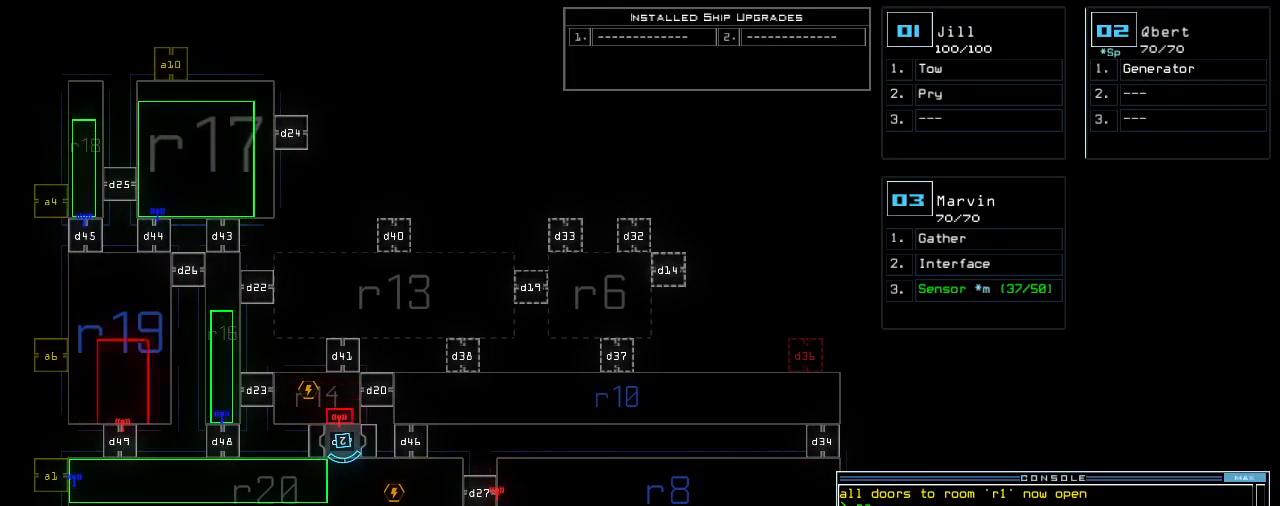
{"keys": ["right"], "events": []}
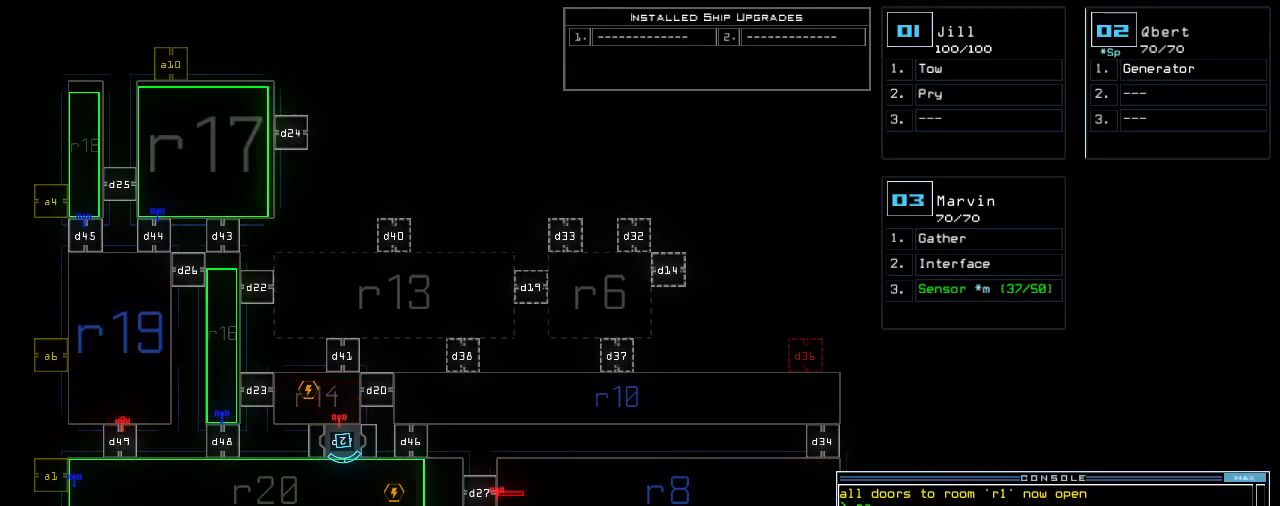
{"keys": ["right"], "events": []}
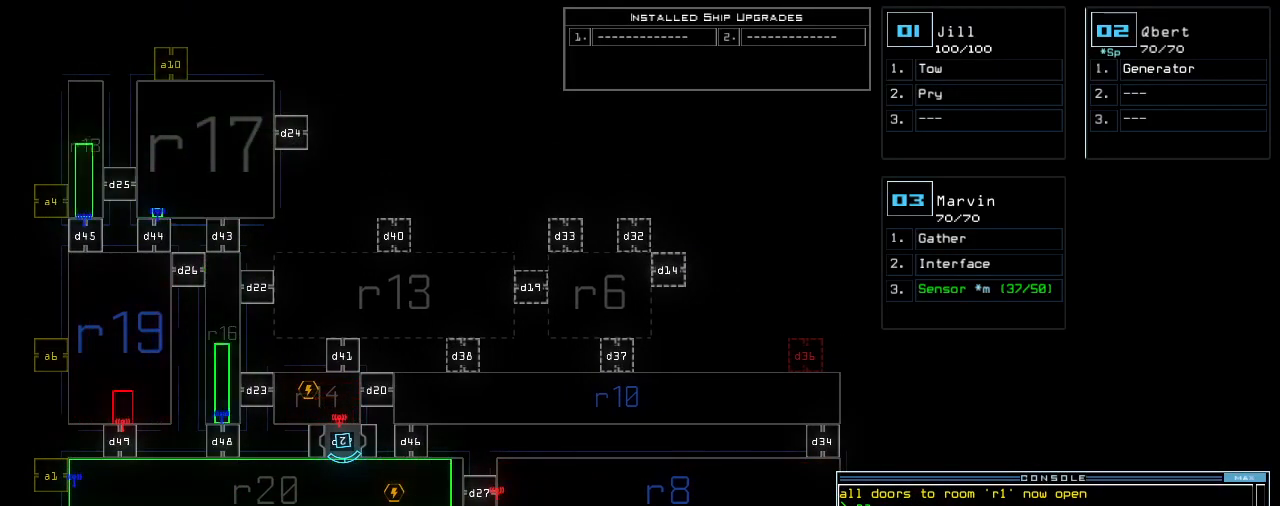
{"keys": ["right"], "events": []}
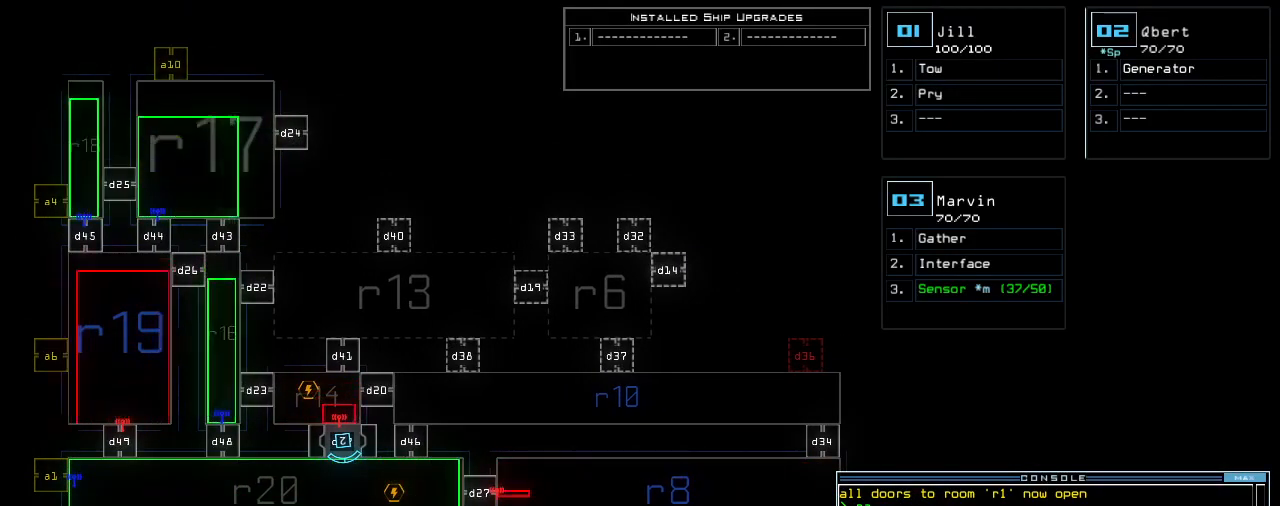
{"keys": [], "events": [[40, "right", "up"]]}
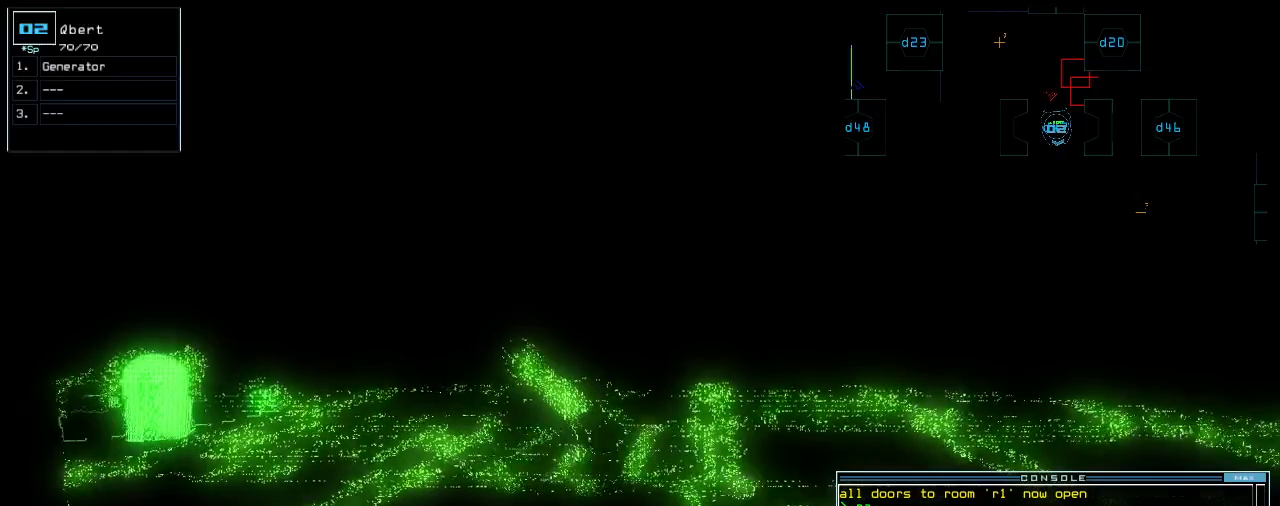
{"keys": [], "events": []}
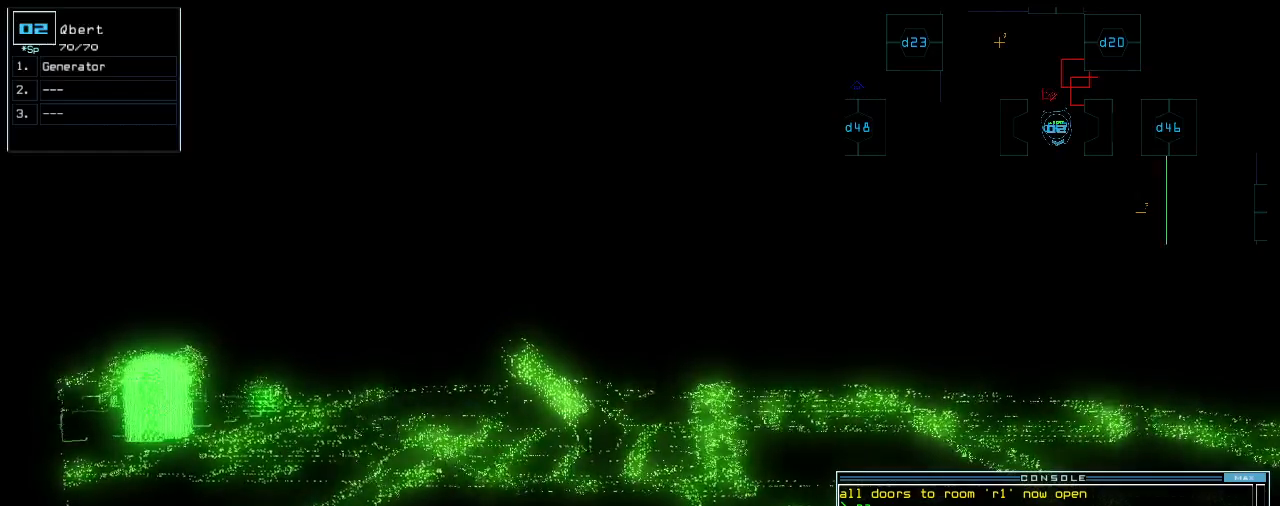
{"keys": ["up"], "events": [[100, "up", "down"]]}
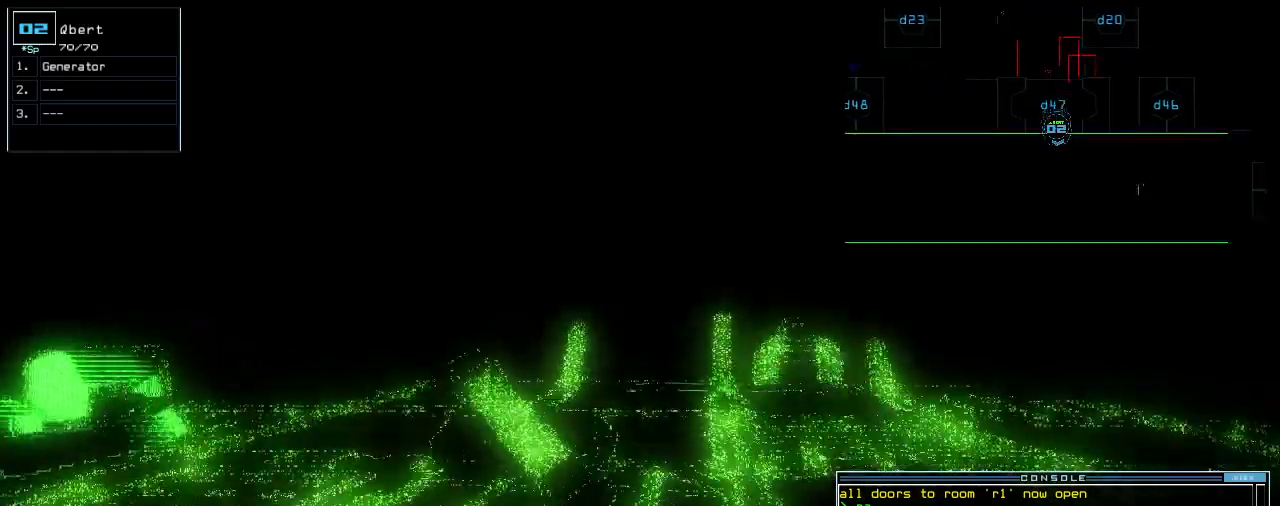
{"keys": ["up"], "events": [[120, "left", "down"], [300, "left", "up"], [360, "left", "down"], [400, "ctrl_l", "down"], [420, "ctrl_l", "up"], [480, "left", "up"]]}
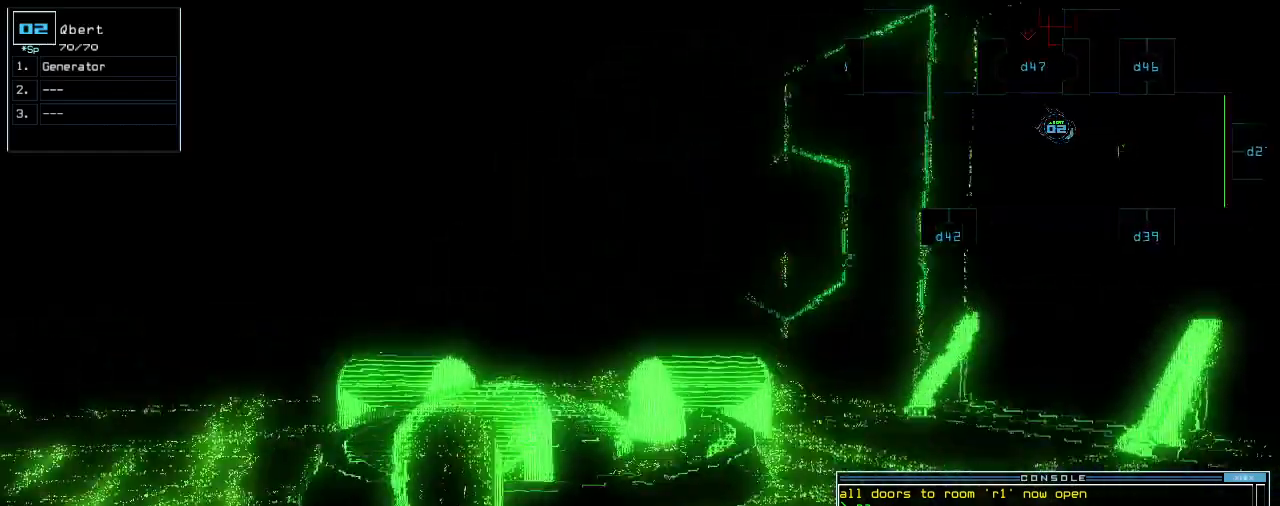
{"keys": ["ctrl_l", "space"], "events": [[80, "left", "down"], [140, "g", "down"], [160, "left", "up"], [220, "e", "down"], [240, "g", "up"], [300, "e", "up"], [340, "return", "down"], [380, "up", "up"], [440, "ctrl_l", "down"], [440, "return", "up"], [480, "space", "down"]]}
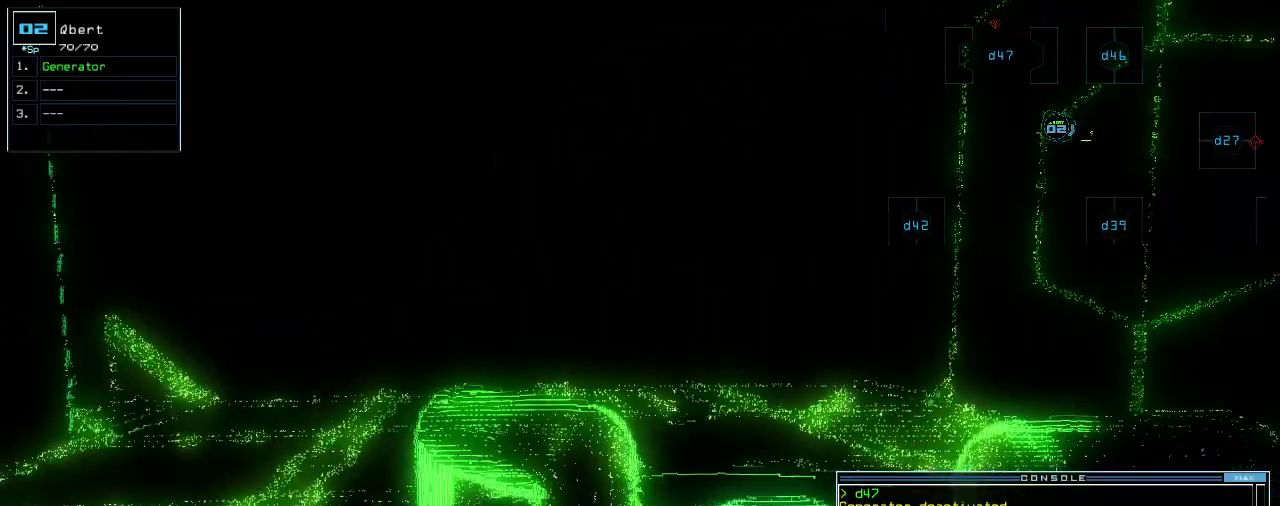
{"keys": ["right"], "events": [[60, "ctrl_l", "up"], [60, "right", "down"], [80, "space", "up"]]}
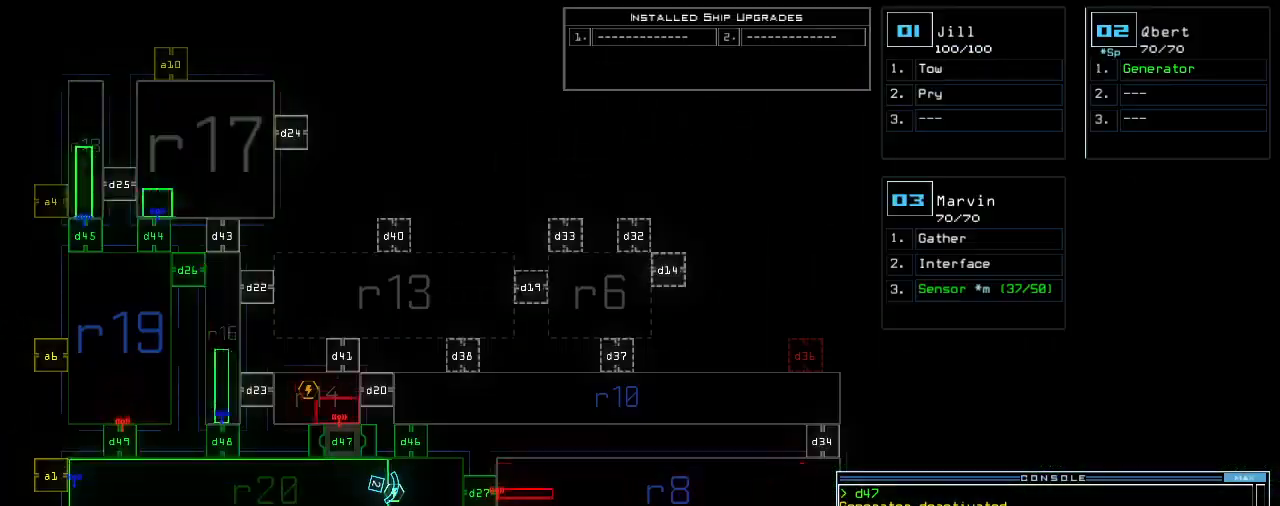
{"keys": ["left"], "events": [[300, "left", "down"], [340, "right", "up"]]}
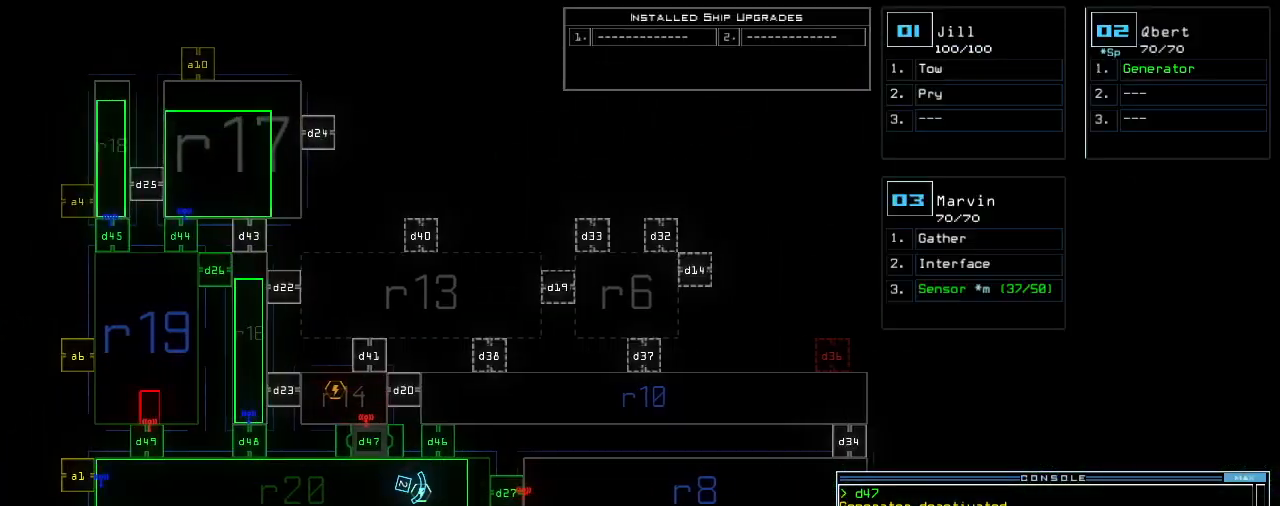
{"keys": []}
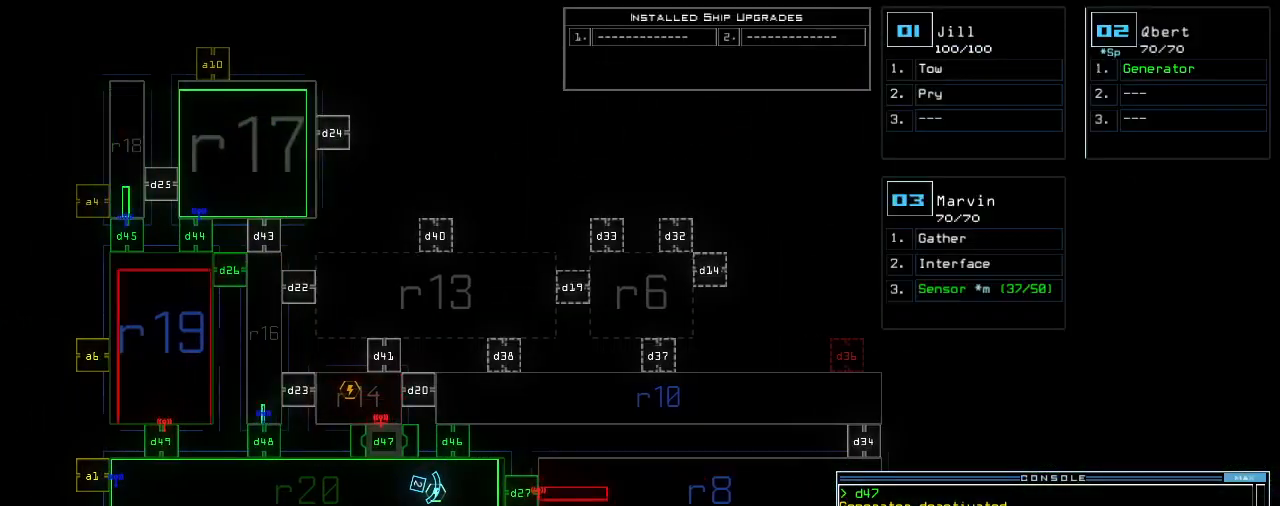
{"keys": ["right"], "events": [[20, "n", "down"], [460, "right", "down"], [480, "n", "up"]]}
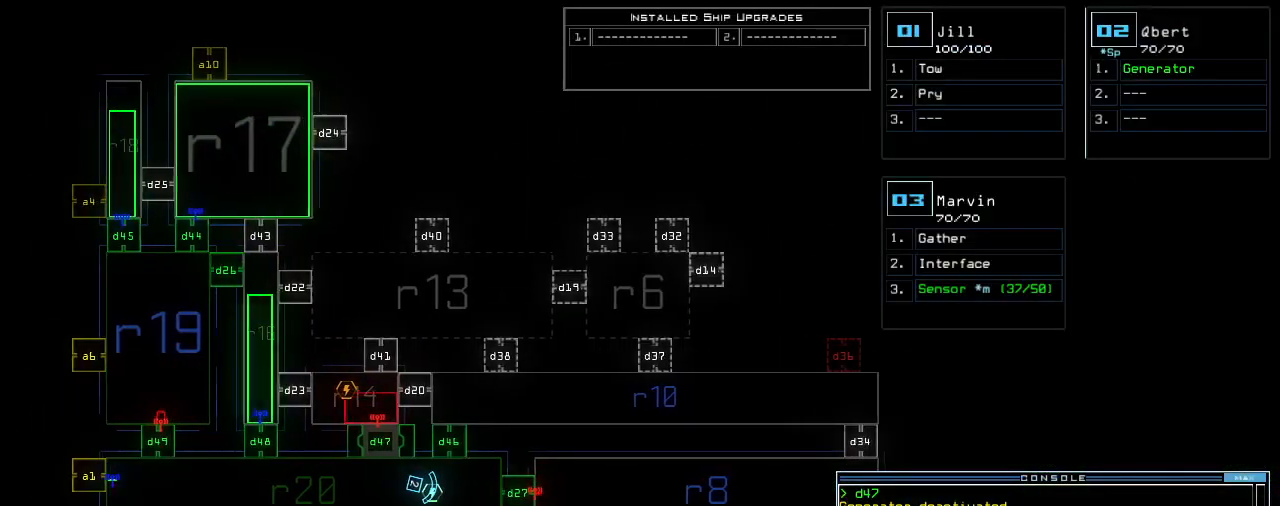
{"keys": []}
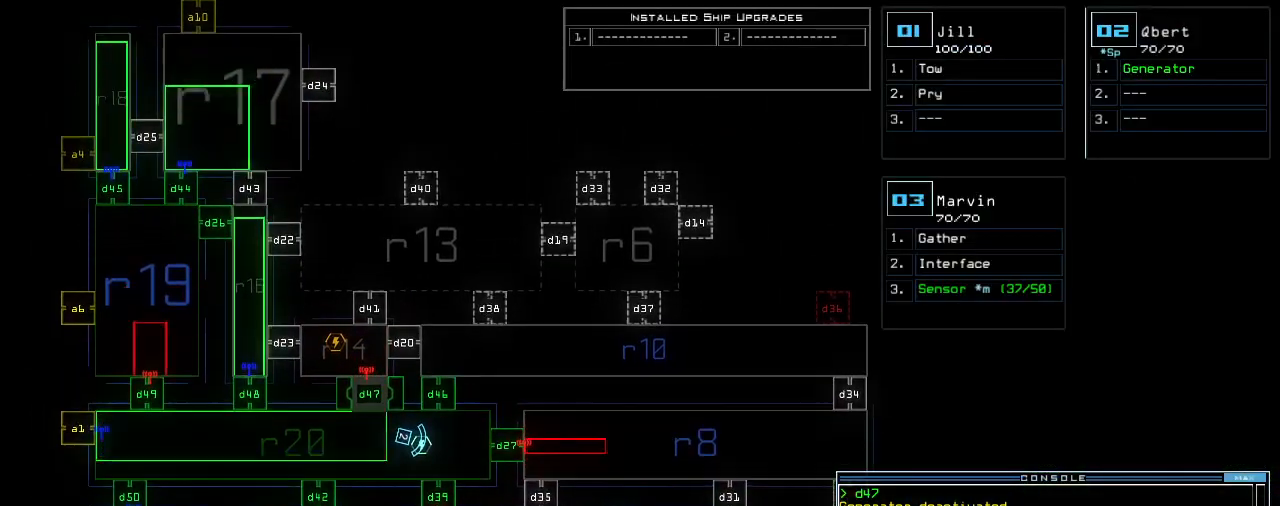
{"keys": [], "events": []}
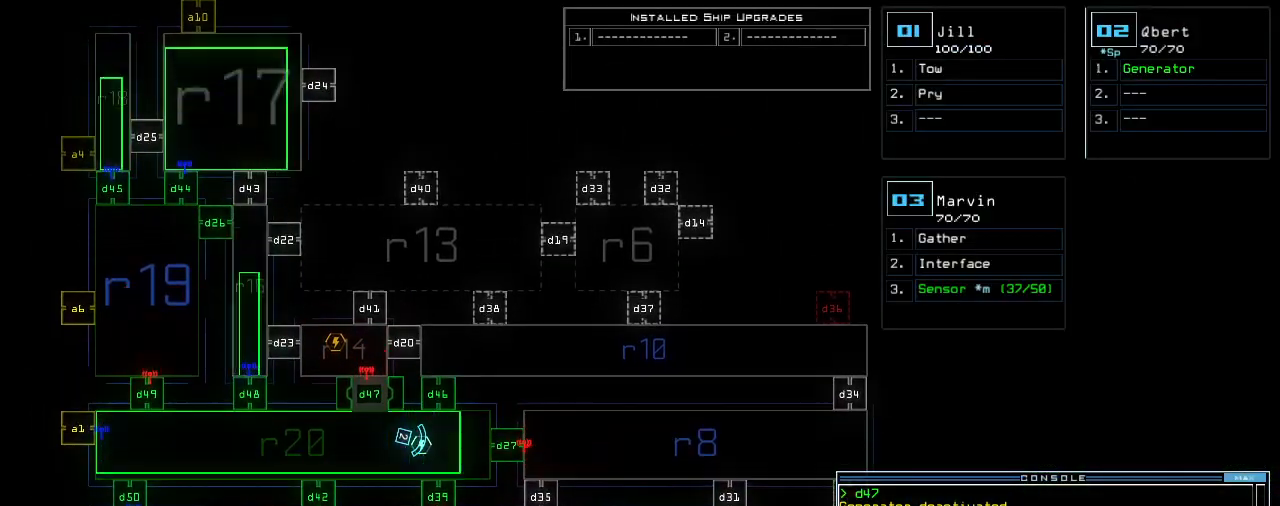
{"keys": [], "events": []}
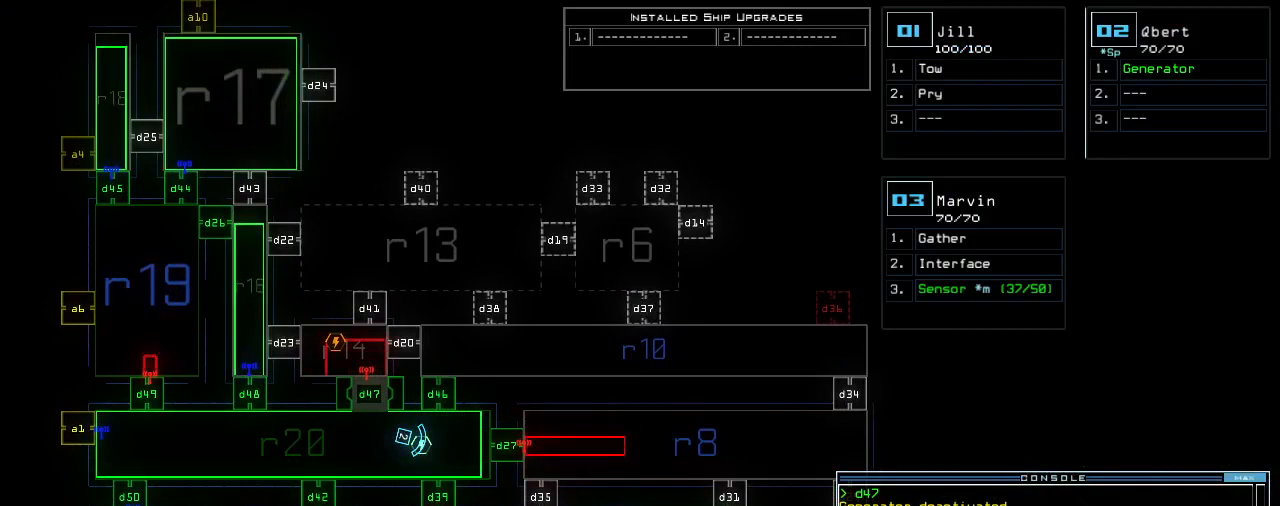
{"keys": [], "events": []}
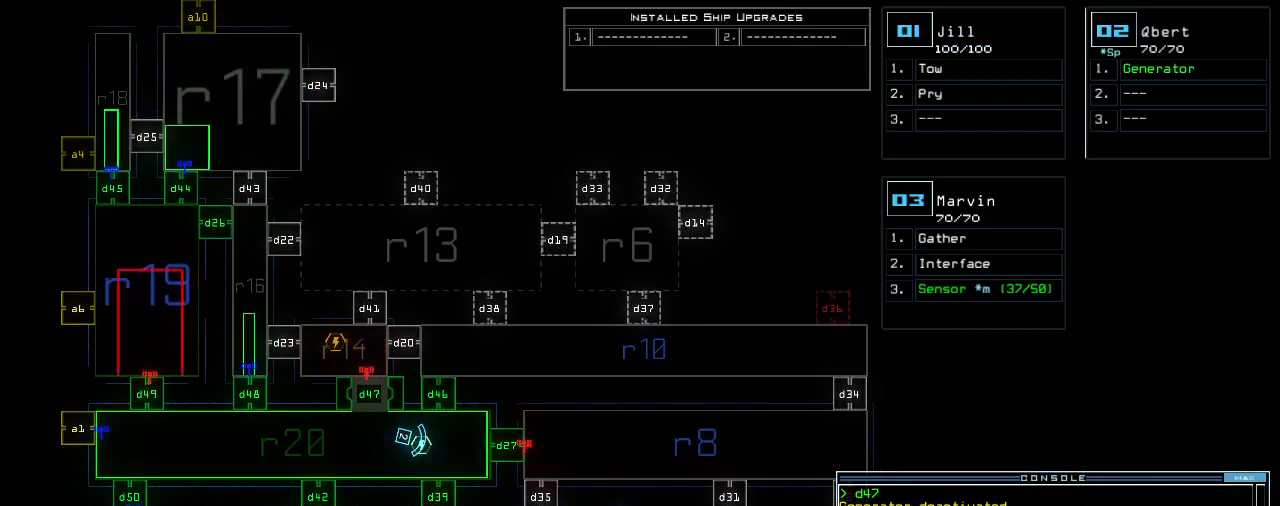
{"keys": [], "events": []}
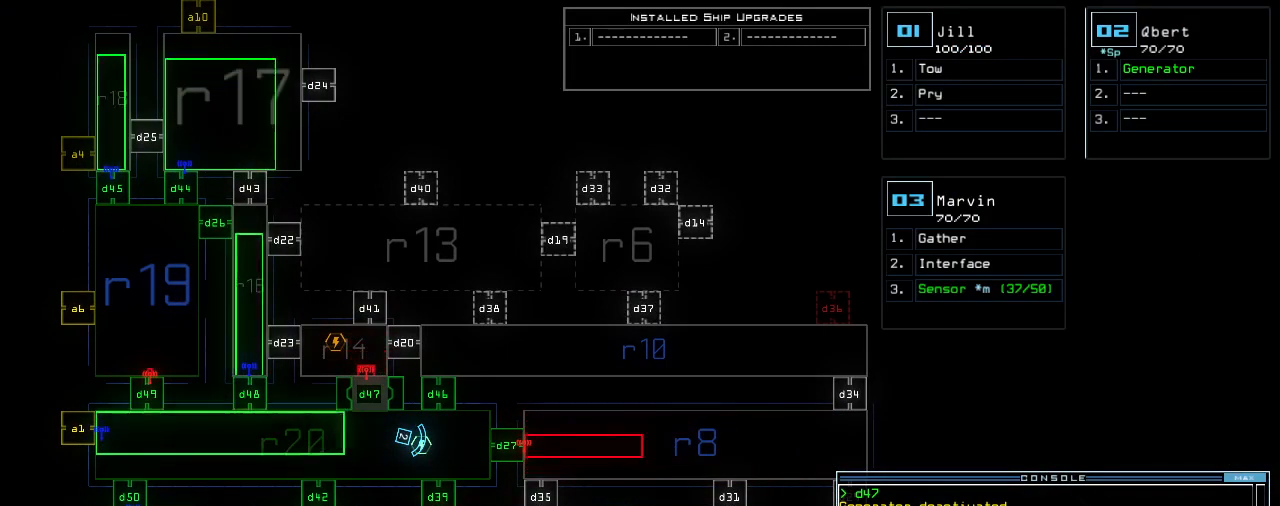
{"keys": [], "events": []}
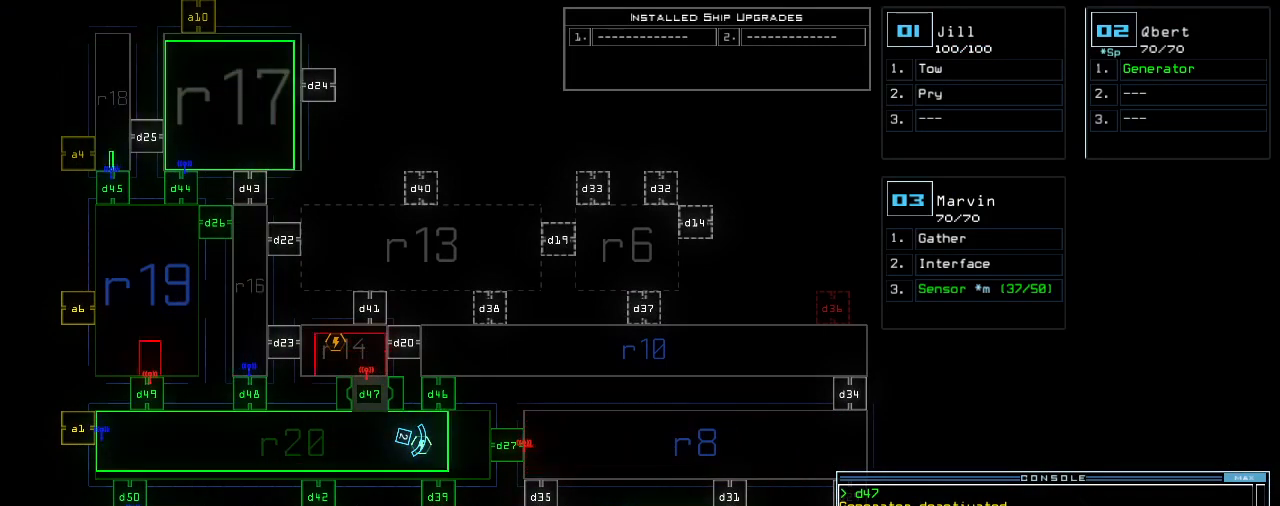
{"keys": [], "events": []}
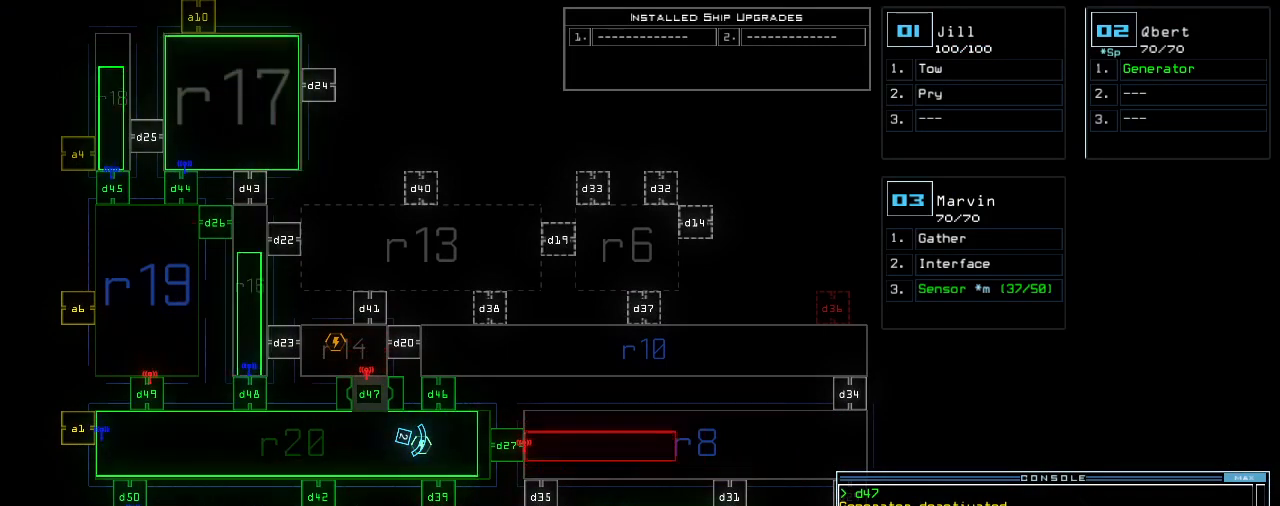
{"keys": [], "events": [[260, "right", "down"], [400, "right", "up"]]}
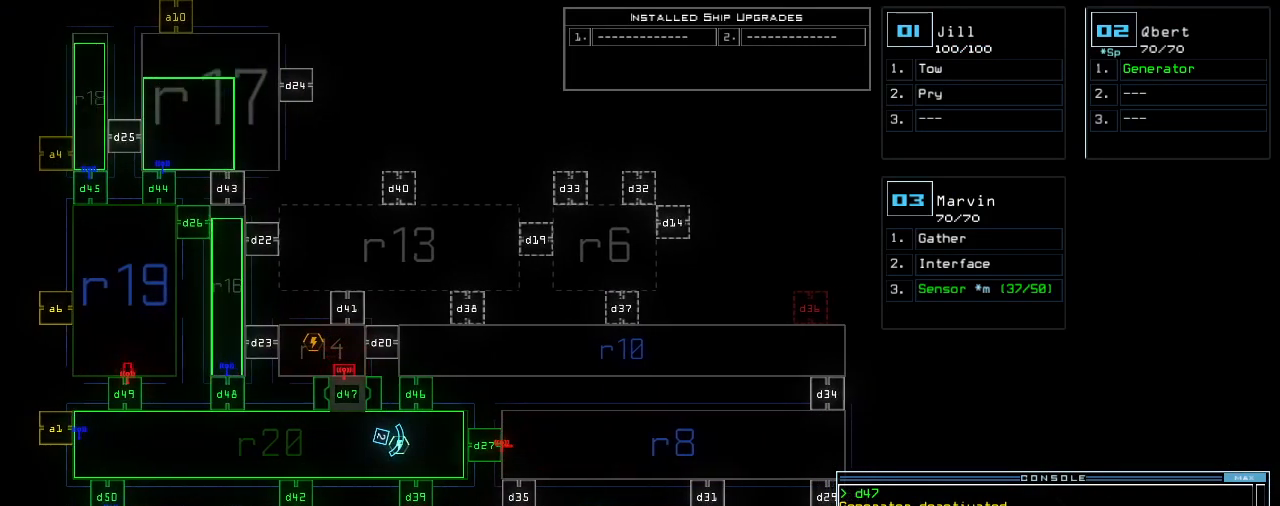
{"keys": ["down"], "events": [[140, "down", "down"]]}
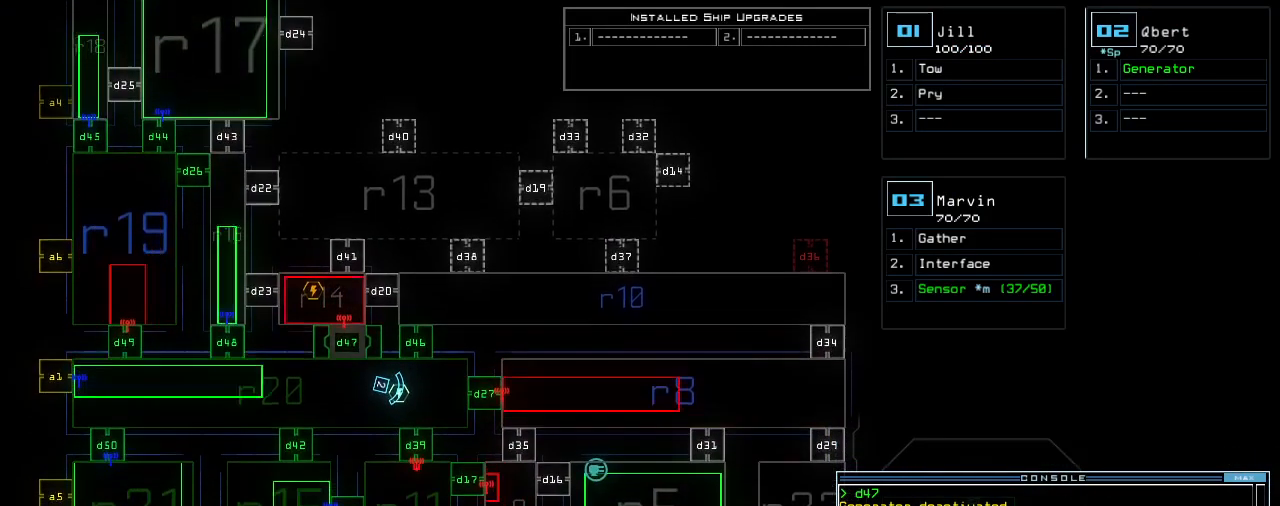
{"keys": [], "events": [[80, "down", "up"]]}
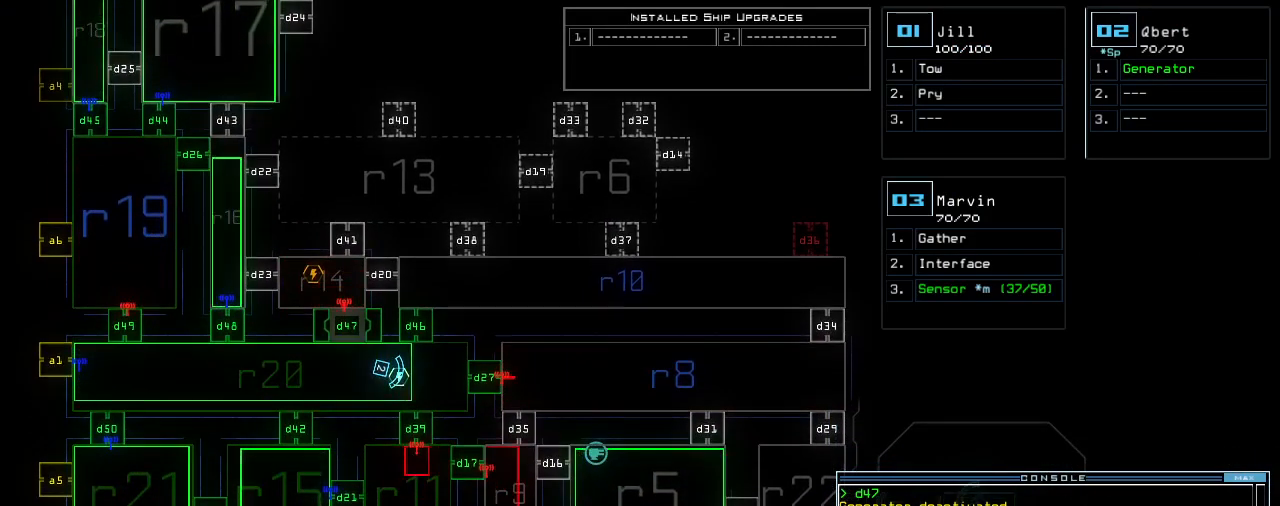
{"keys": [], "events": []}
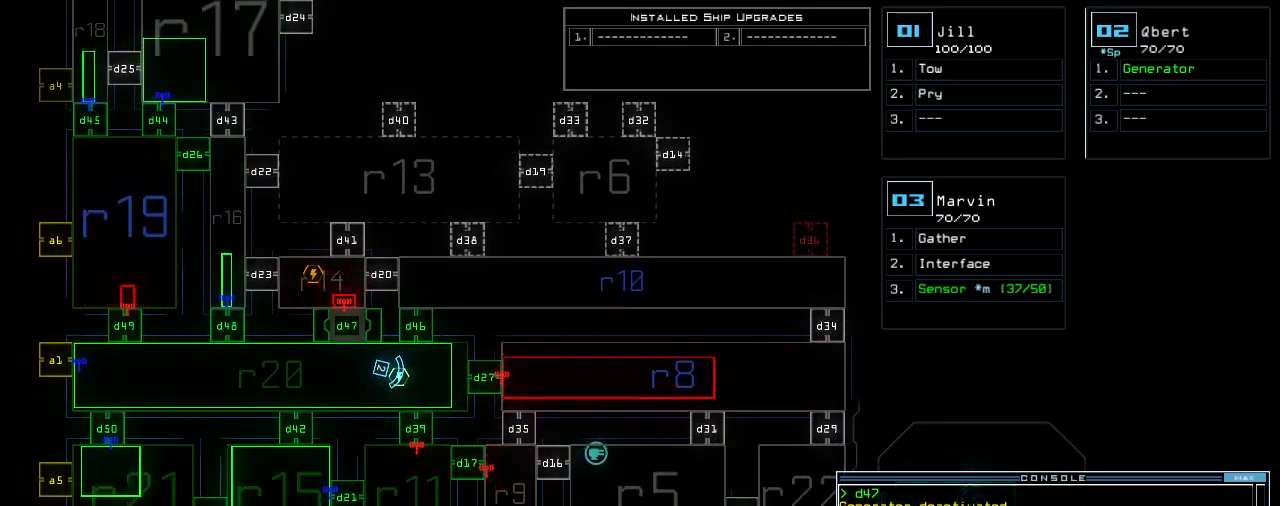
{"keys": [], "events": []}